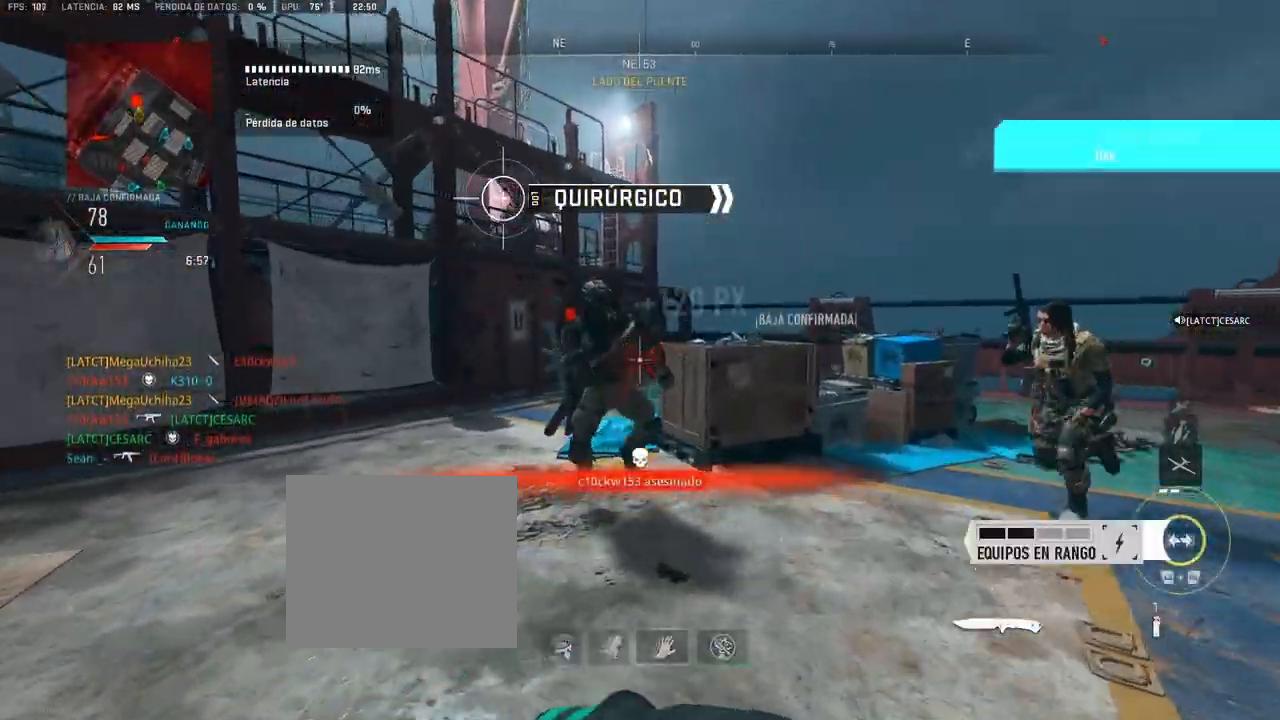
Gameplay with a controller (PlayStation layout); each line is a JSON object with the inputs held at the frame after it (dt_ms = milliseconds from this image to that frame). "button_events" lists button changes between this image and that frame as [ms after this image, input, new state], when the widget could be followed in between (sticks are given only as held states).
{"dt_ms": 500, "buttons": [], "left_stick": "up", "right_stick": "left", "button_events": [[300, "R1", "down"], [383, "R1", "up"], [433, "R1", "down"], [500, "R1", "up"]]}
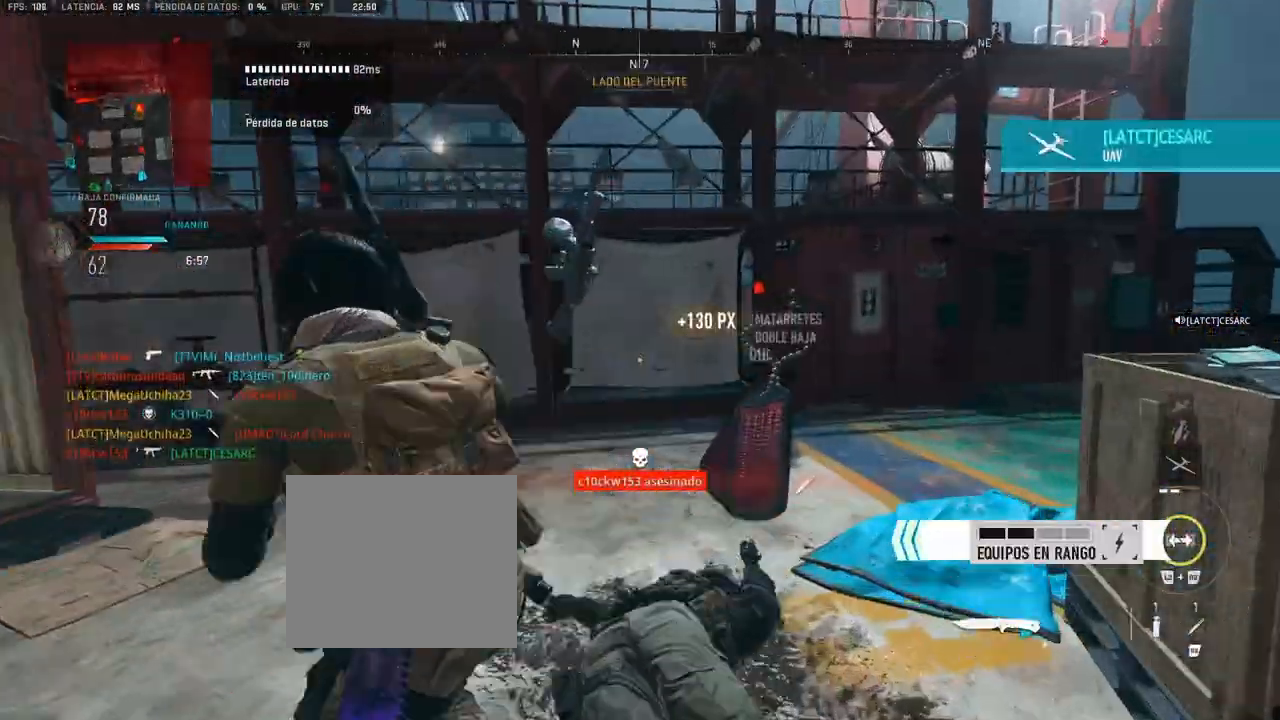
{"dt_ms": 500, "buttons": [], "left_stick": "up", "right_stick": "center", "button_events": [[50, "R1", "down"], [133, "R1", "up"], [150, "R1", "down"], [250, "R1", "up"], [317, "R1", "down"], [350, "R1", "up"]]}
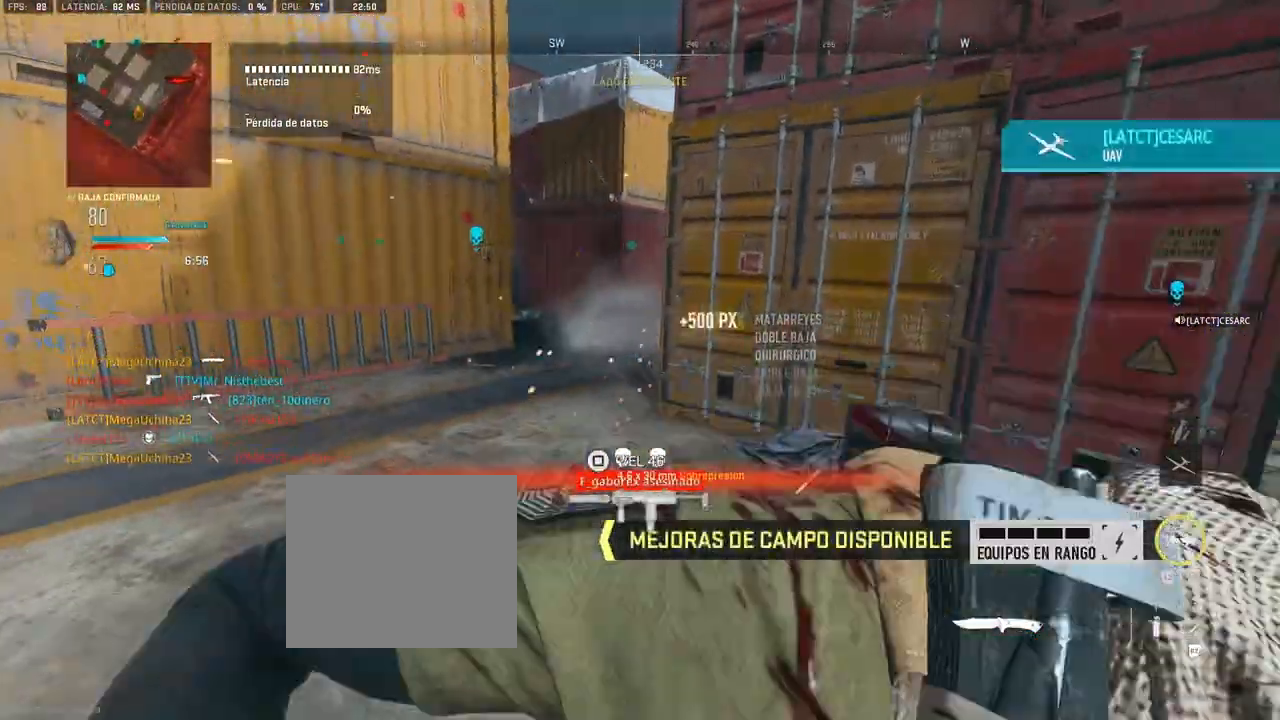
{"dt_ms": 500, "buttons": [], "left_stick": "up", "right_stick": "center", "button_events": []}
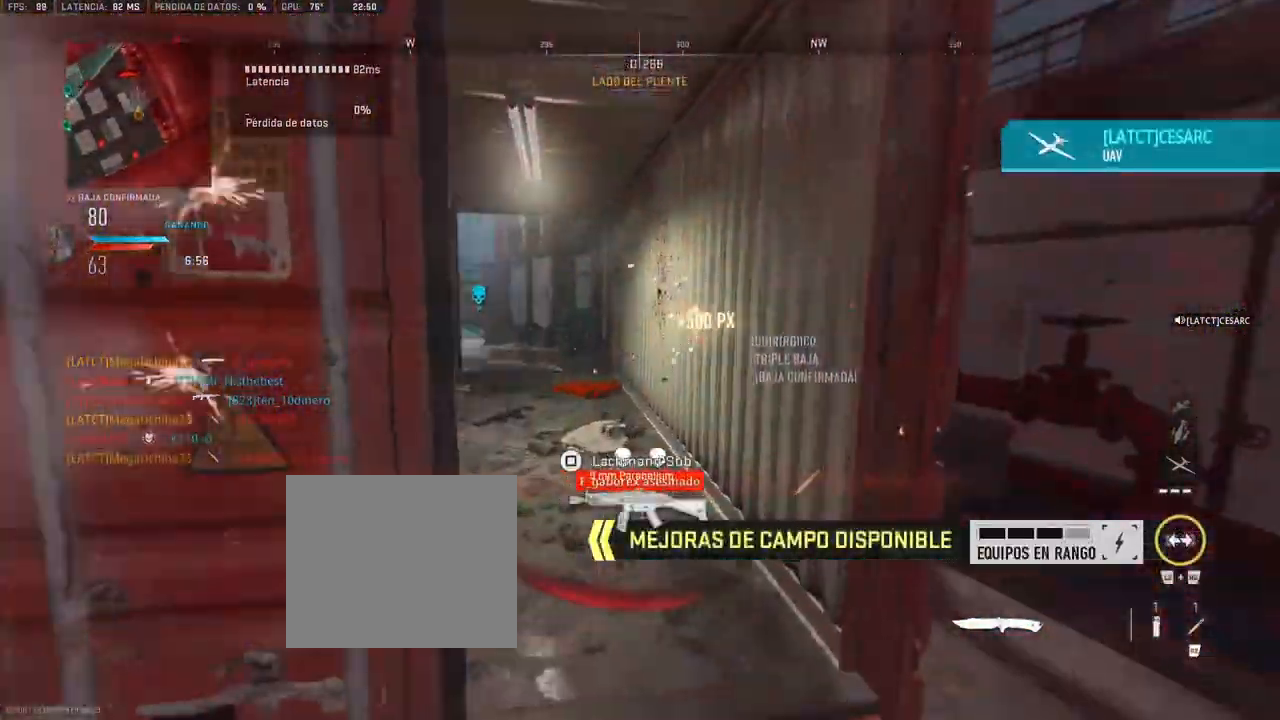
{"dt_ms": 500, "buttons": [], "left_stick": "up", "right_stick": "center", "button_events": []}
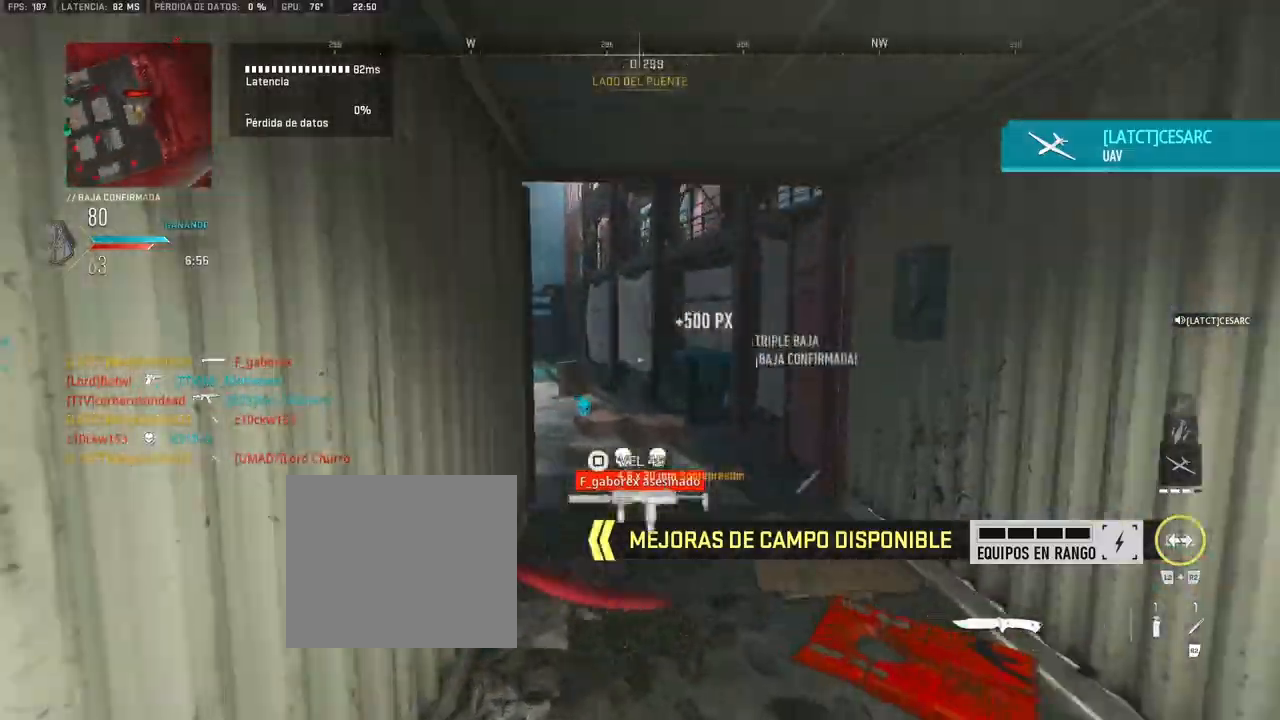
{"dt_ms": 1000, "buttons": [], "left_stick": "up", "right_stick": "center"}